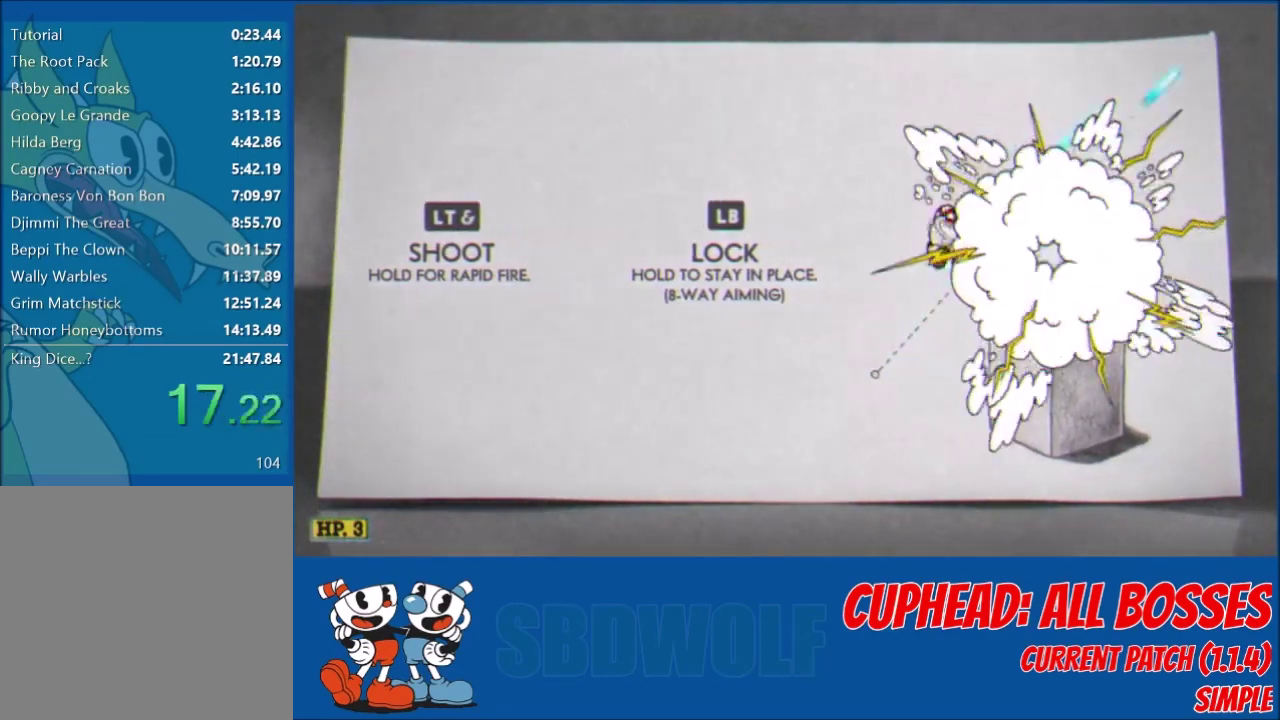
Gameplay with a controller (Xbox layout); each line is a JSON object with the inputs held at the frame after it. "events" lists button and stick changes between this image and that frame as [ms after this image, input, new state], when the widget could be followed in between. Not read: R3 right_stick.
{"buttons": ["L2", "DPAD_RIGHT"], "left_stick": "center", "events": [[33, "Y", "down"], [167, "Y", "up"]]}
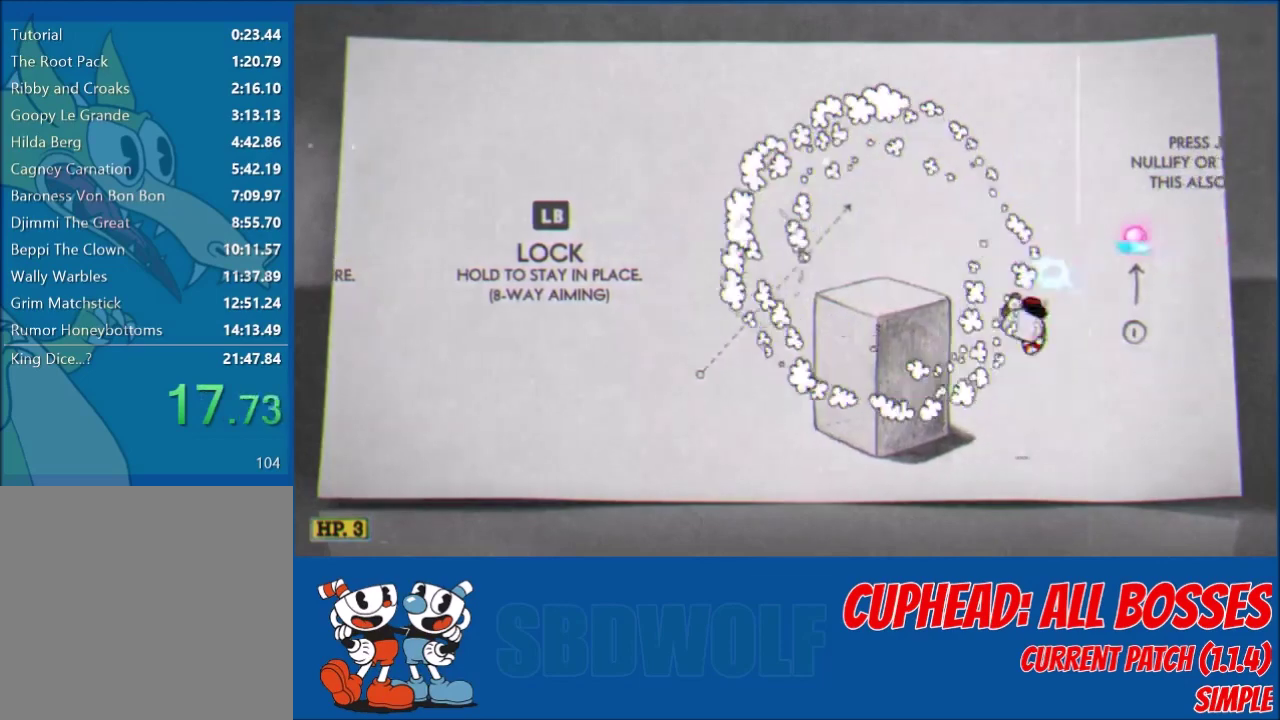
{"buttons": ["L2", "DPAD_RIGHT"], "left_stick": "center", "events": [[200, "R1", "down"], [300, "R1", "up"], [367, "R1", "down"], [467, "R1", "up"]]}
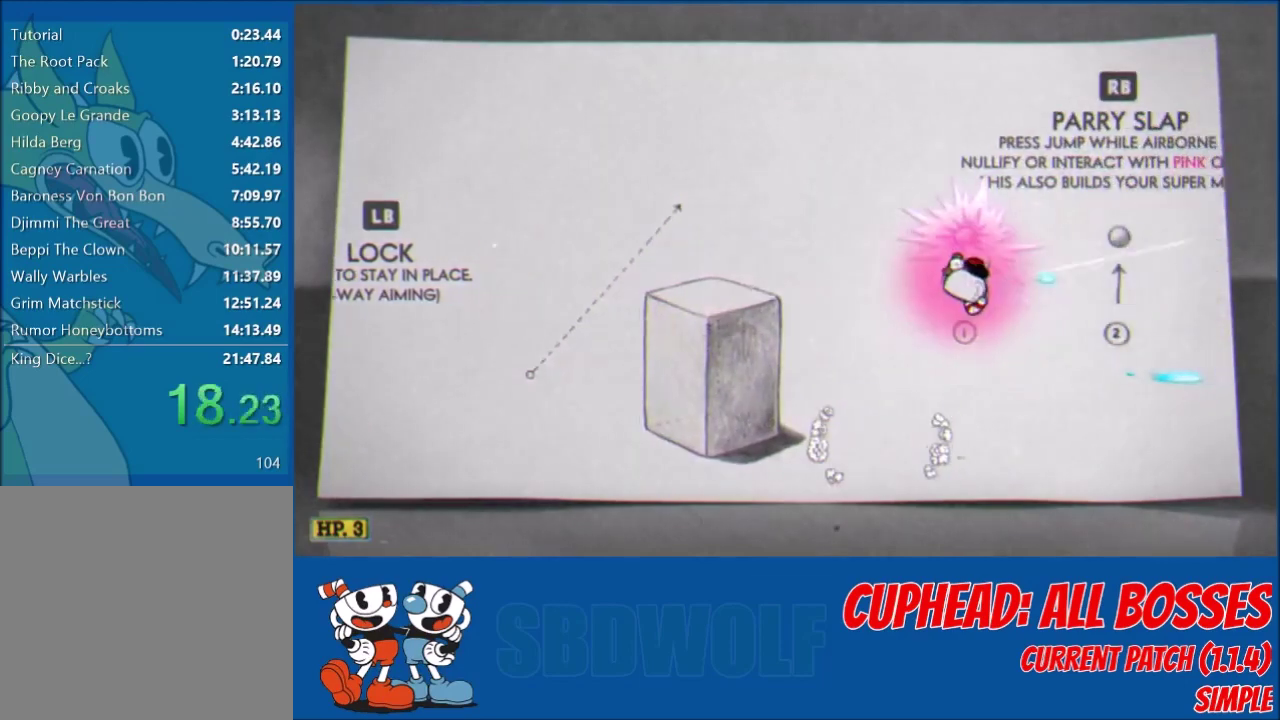
{"buttons": ["L2", "DPAD_RIGHT"], "left_stick": "center", "events": [[367, "R1", "down"], [434, "R1", "up"]]}
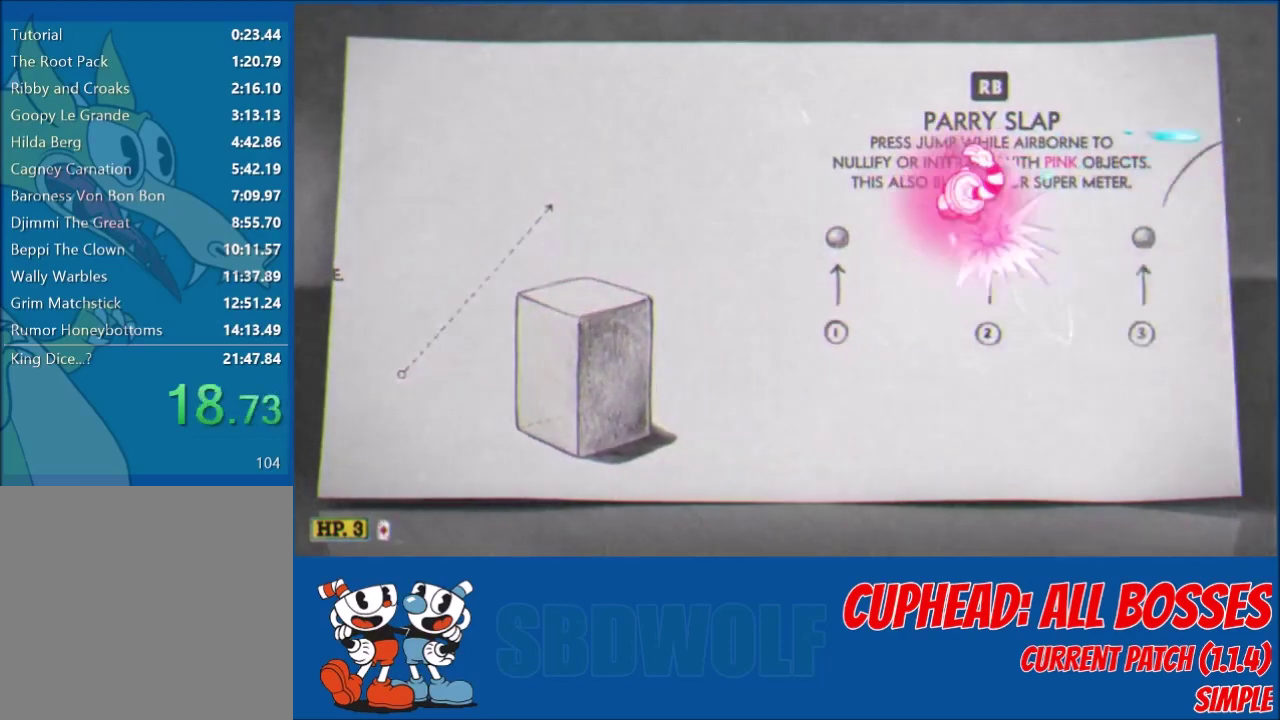
{"buttons": ["L2", "DPAD_RIGHT"], "left_stick": "center", "events": [[368, "Y", "down"], [434, "Y", "up"]]}
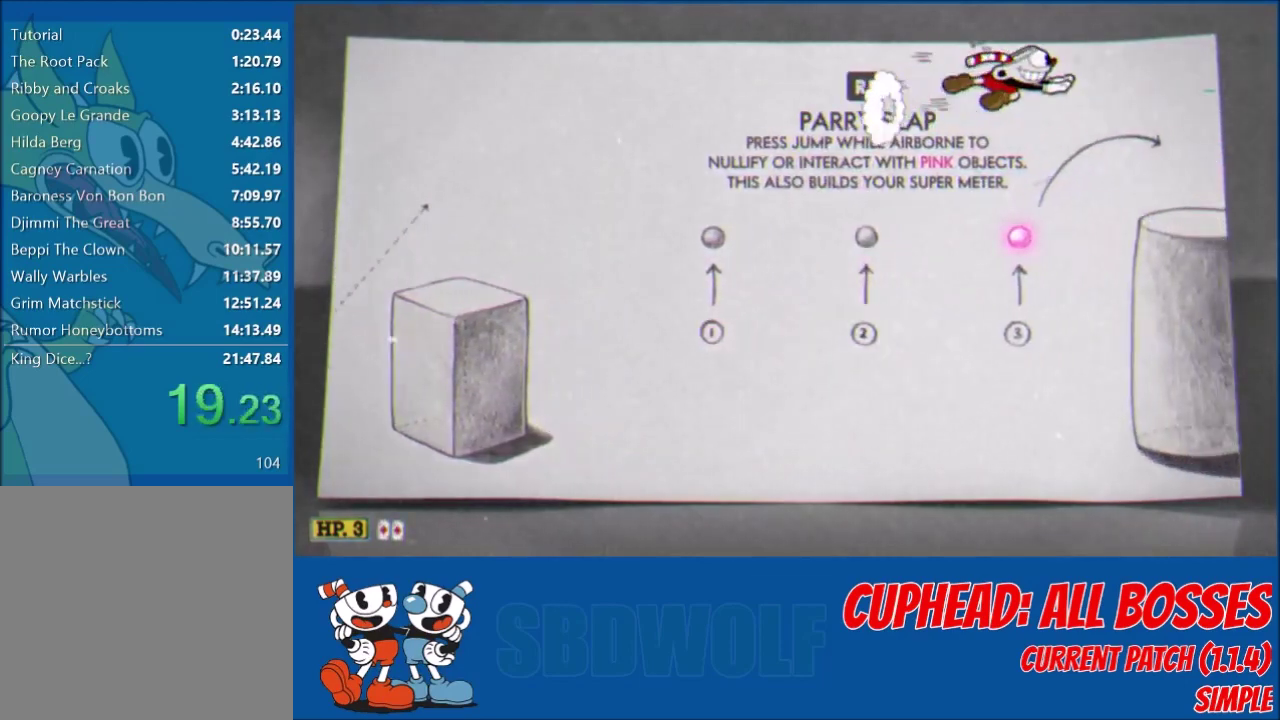
{"buttons": ["L2", "DPAD_RIGHT"], "left_stick": "center", "events": [[434, "Y", "down"], [501, "Y", "up"]]}
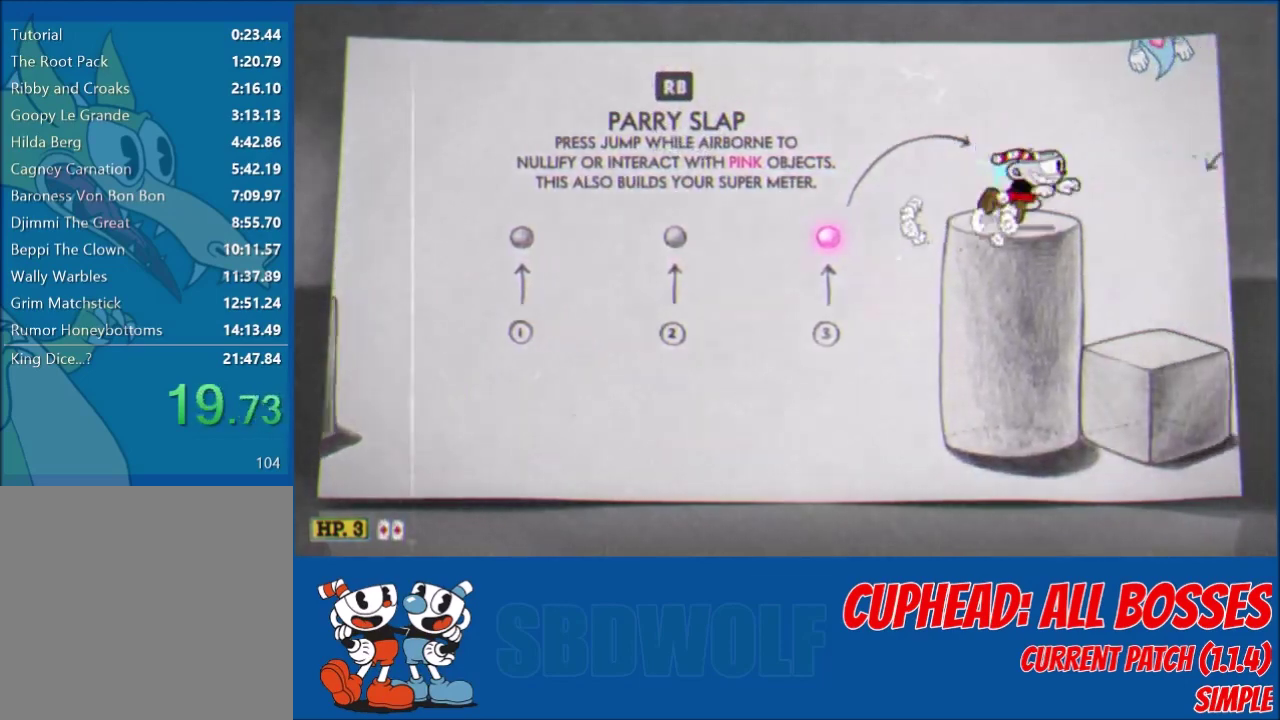
{"buttons": ["L2", "DPAD_RIGHT"], "left_stick": "center", "events": []}
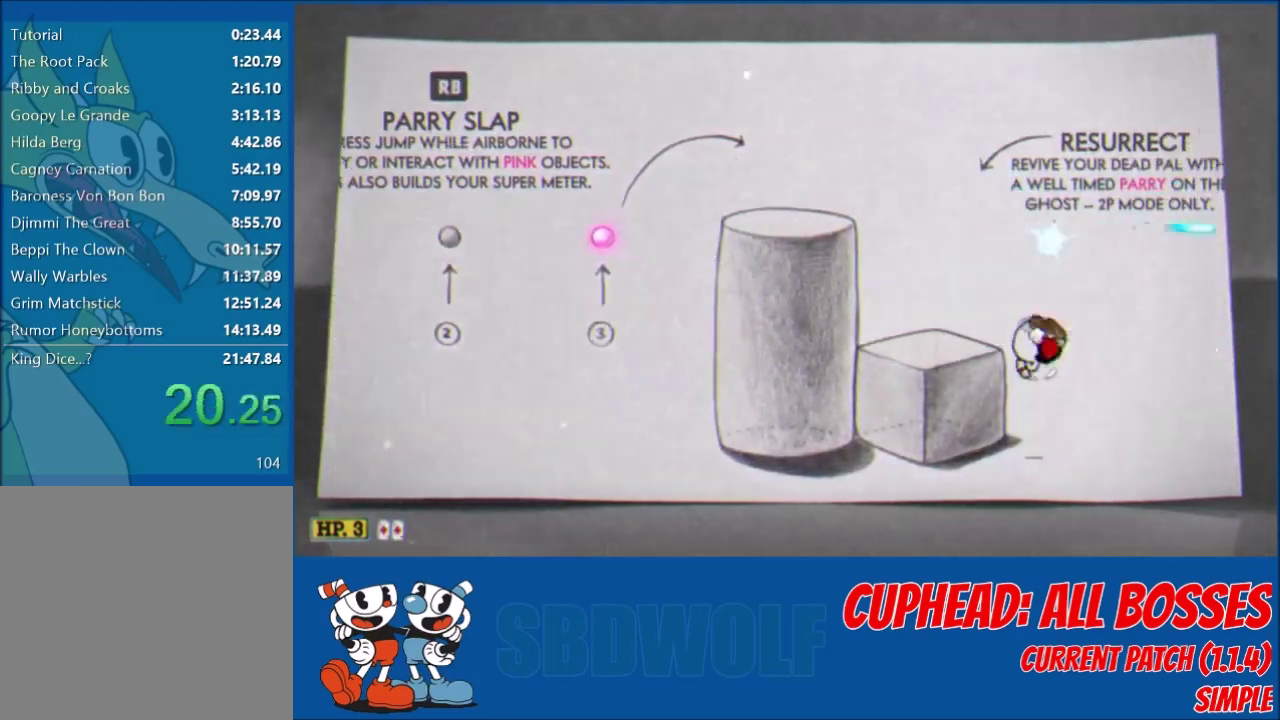
{"buttons": ["L2", "DPAD_RIGHT"], "left_stick": "center", "events": [[33, "Y", "down"], [100, "Y", "up"], [167, "Y", "down"], [234, "Y", "up"]]}
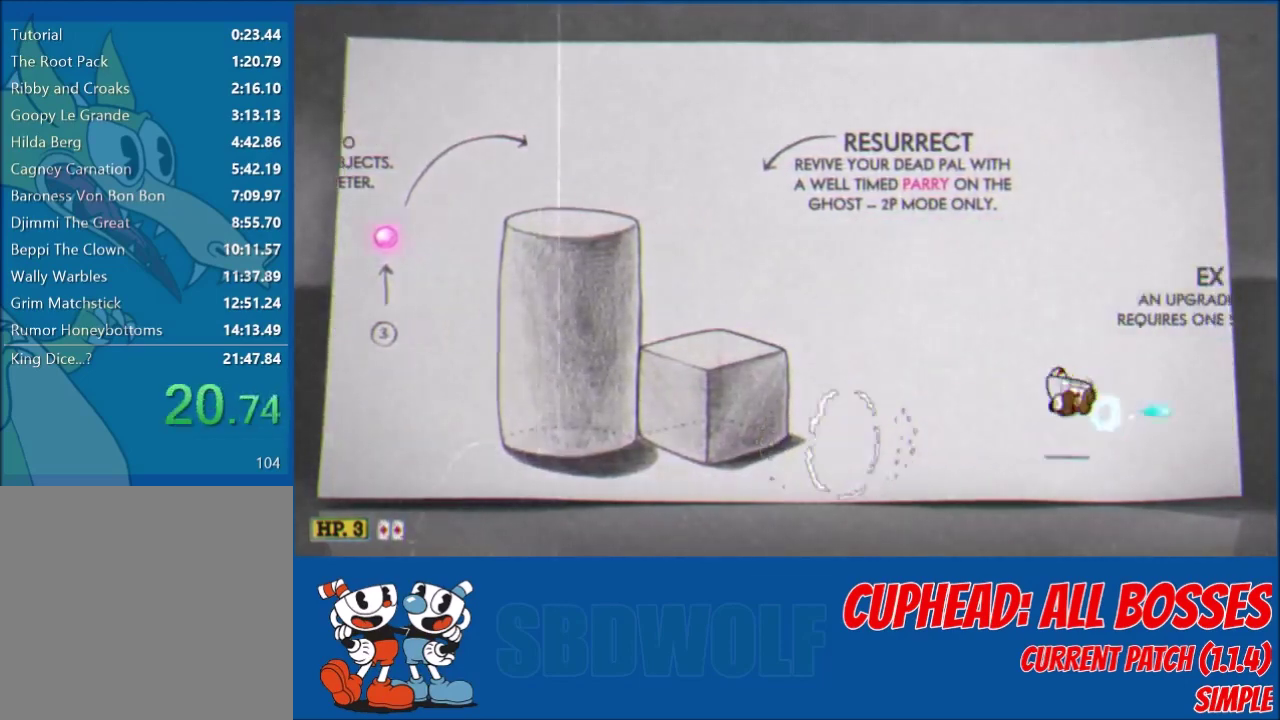
{"buttons": ["Y", "L2", "DPAD_RIGHT"], "left_stick": "center", "events": [[34, "Y", "down"], [167, "Y", "up"], [501, "Y", "down"]]}
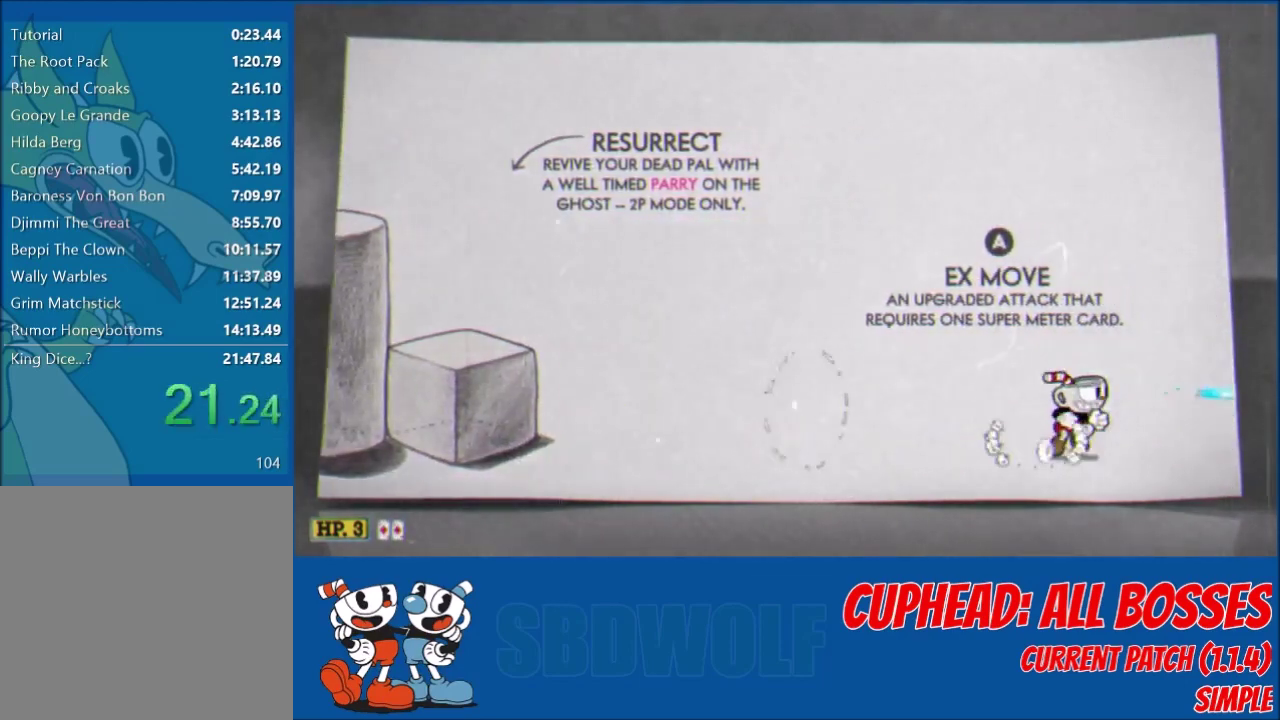
{"buttons": ["Y", "L2", "DPAD_RIGHT"], "left_stick": "center", "events": [[67, "Y", "up"], [300, "R1", "down"], [467, "R1", "up"], [501, "Y", "down"]]}
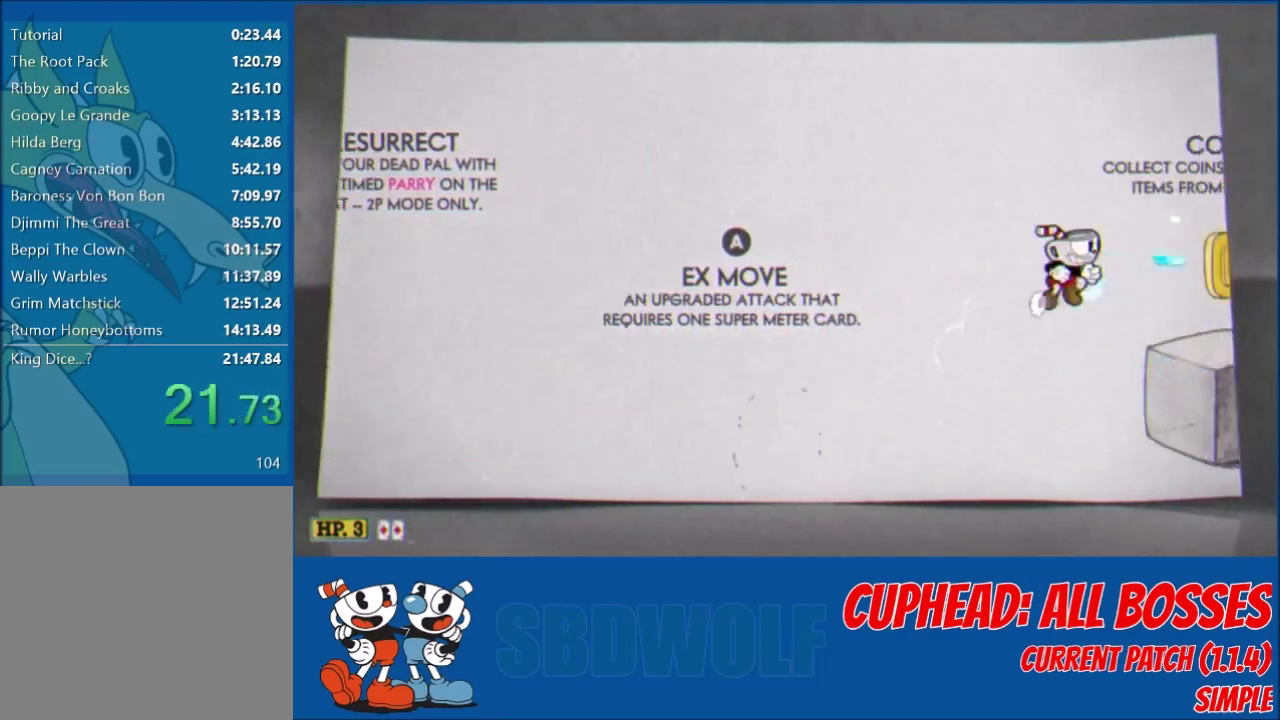
{"buttons": ["Y", "L2", "DPAD_RIGHT"], "left_stick": "center", "events": [[66, "Y", "up"], [500, "Y", "down"]]}
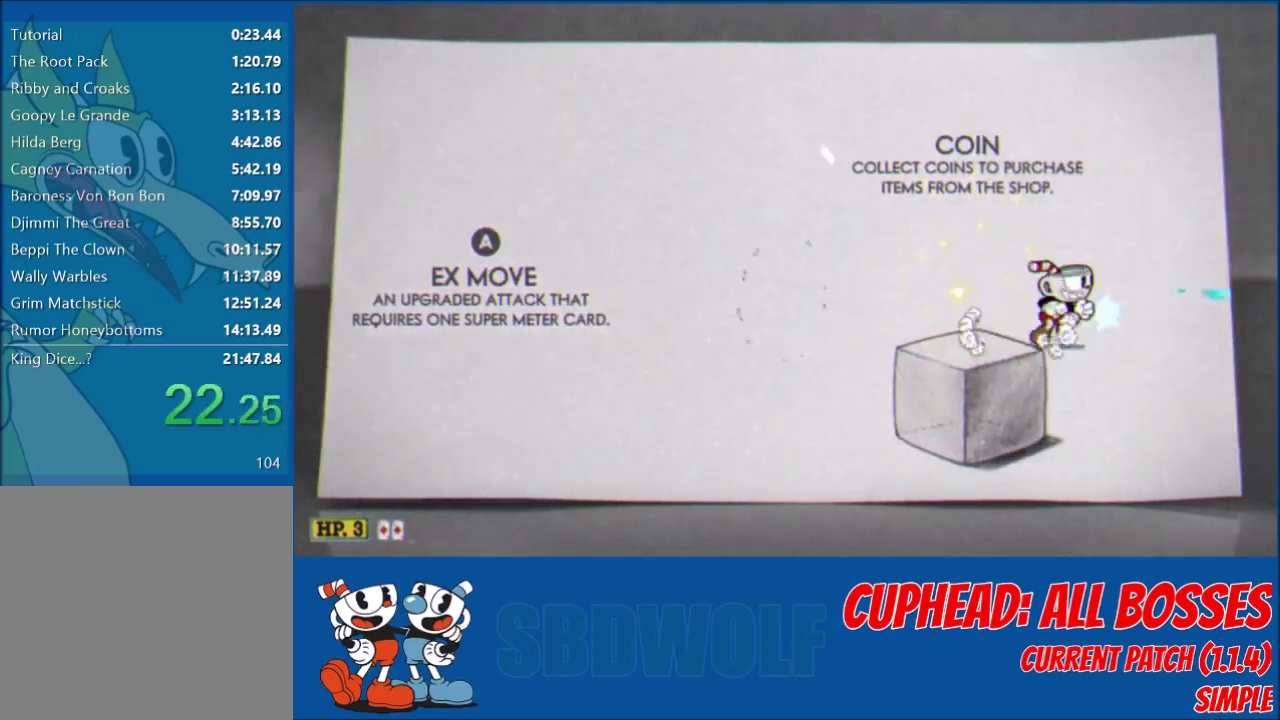
{"buttons": ["L2", "DPAD_RIGHT"], "left_stick": "center", "events": [[67, "Y", "up"]]}
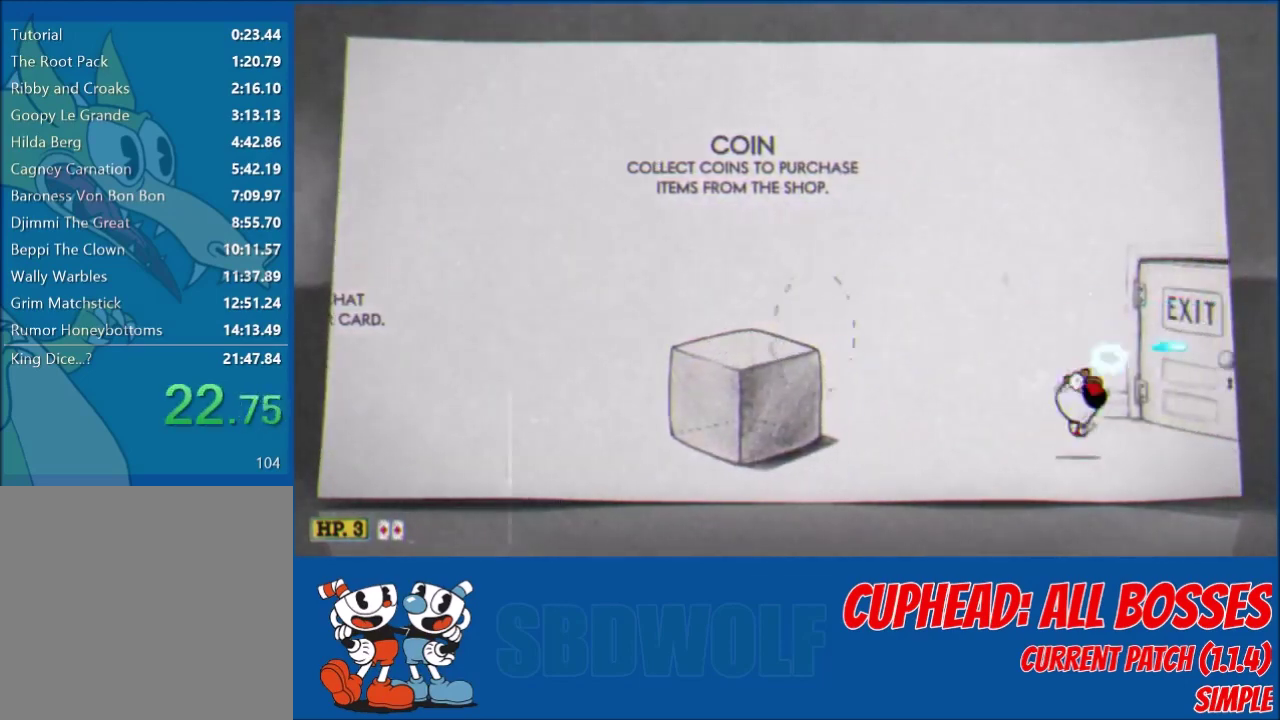
{"buttons": ["L2"], "left_stick": "center", "events": [[233, "DPAD_RIGHT", "up"], [233, "START", "down"], [367, "START", "up"]]}
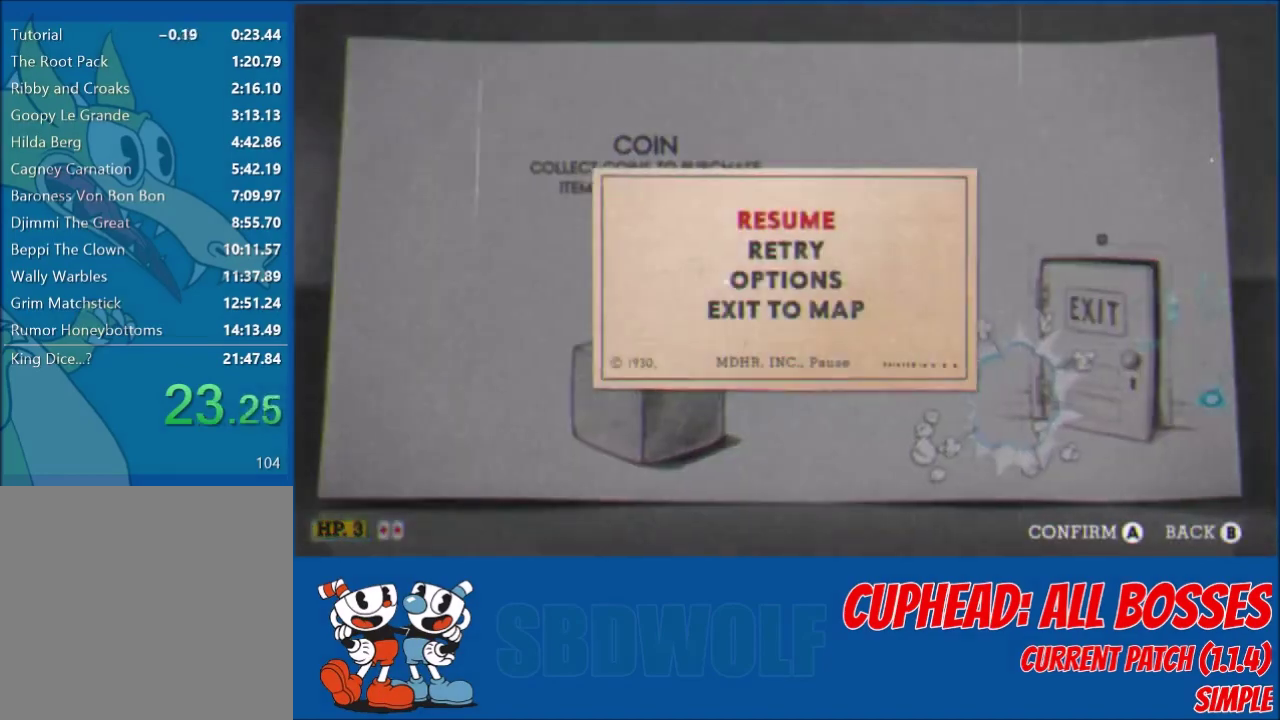
{"buttons": [], "left_stick": "center", "events": [[100, "DPAD_UP", "down"], [167, "A", "down"], [200, "DPAD_UP", "up"], [200, "L2", "up"], [234, "A", "up"]]}
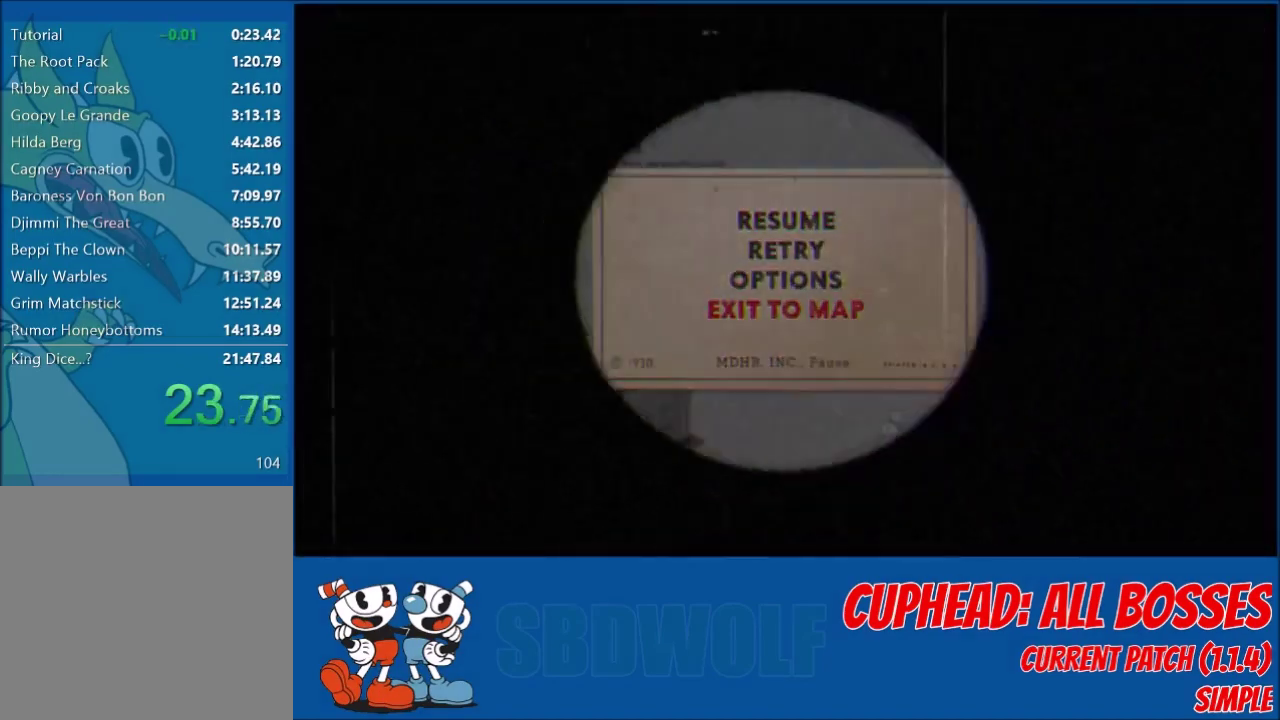
{"buttons": [], "left_stick": "center", "events": []}
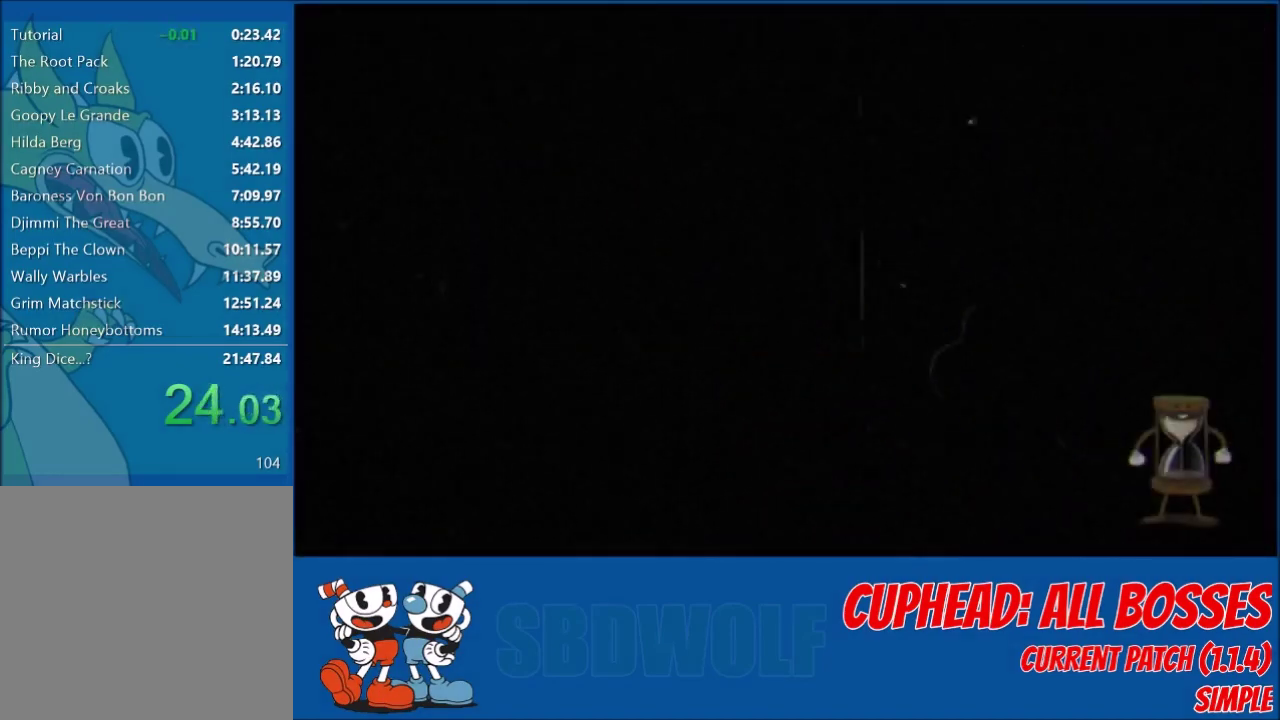
{"buttons": [], "left_stick": "center", "events": []}
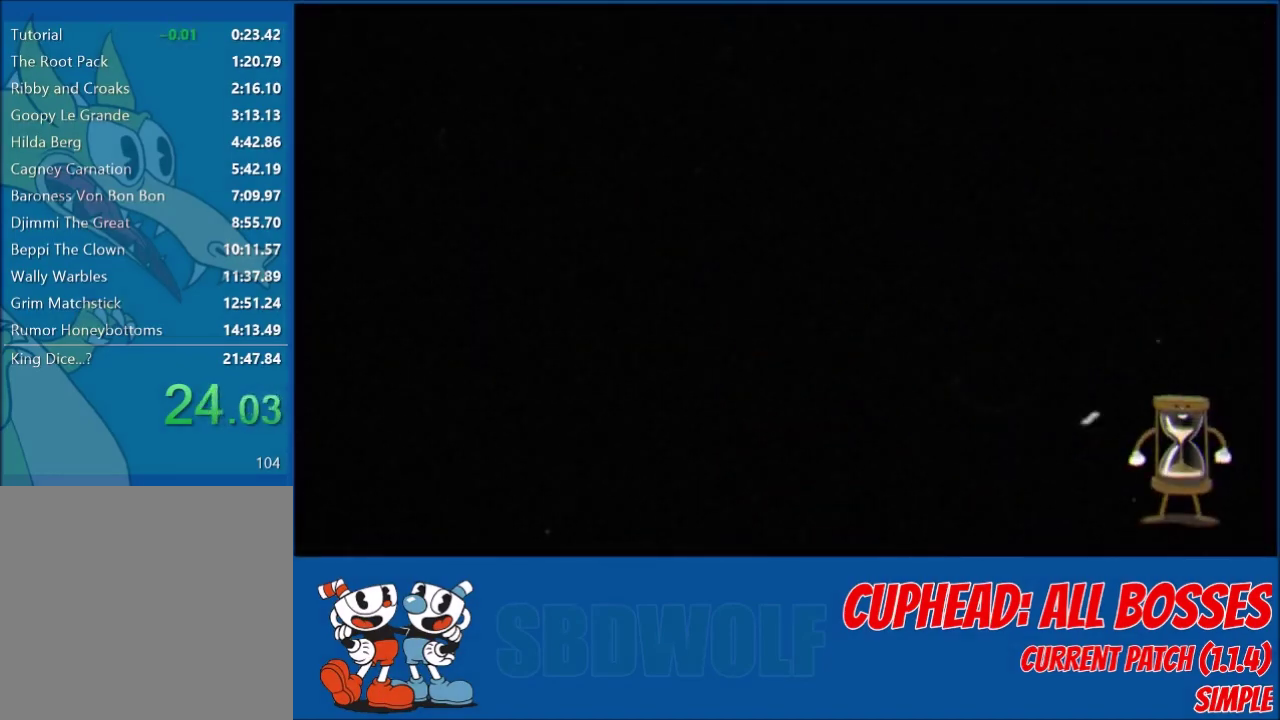
{"buttons": [], "left_stick": "center", "events": []}
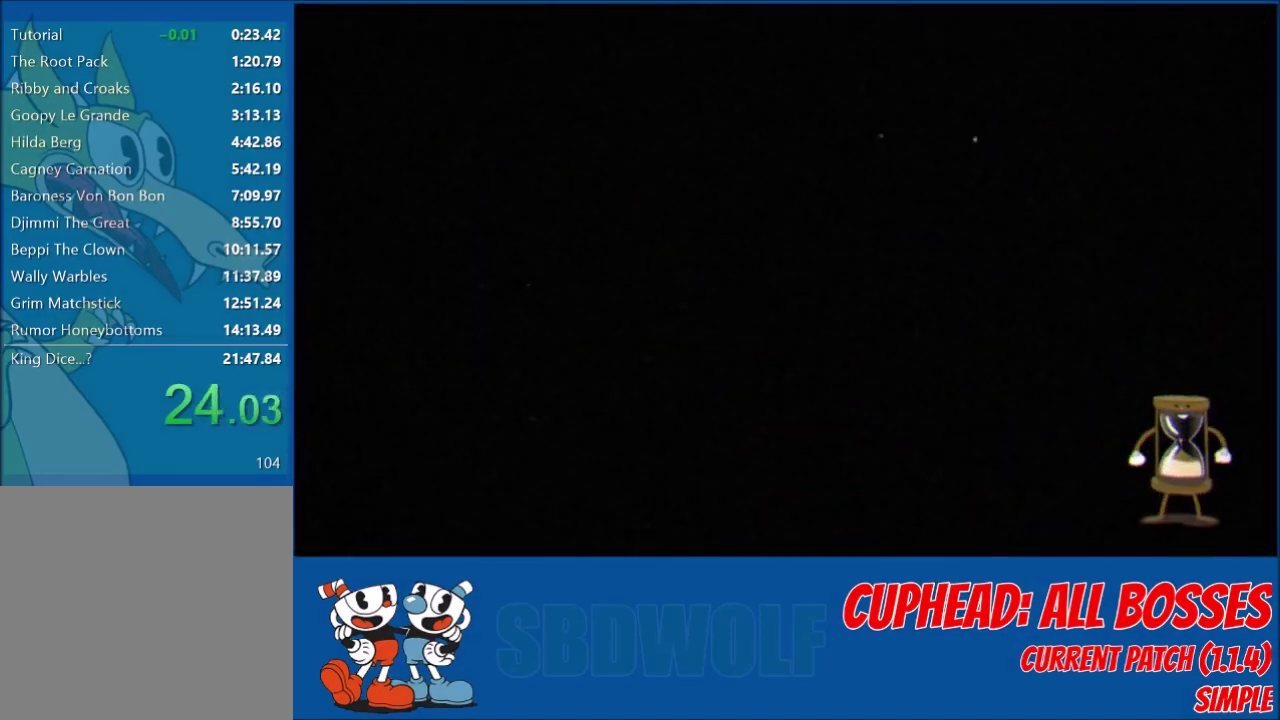
{"buttons": ["DPAD_DOWN", "DPAD_RIGHT"], "left_stick": "center", "events": [[33, "DPAD_DOWN", "down"], [33, "DPAD_RIGHT", "down"]]}
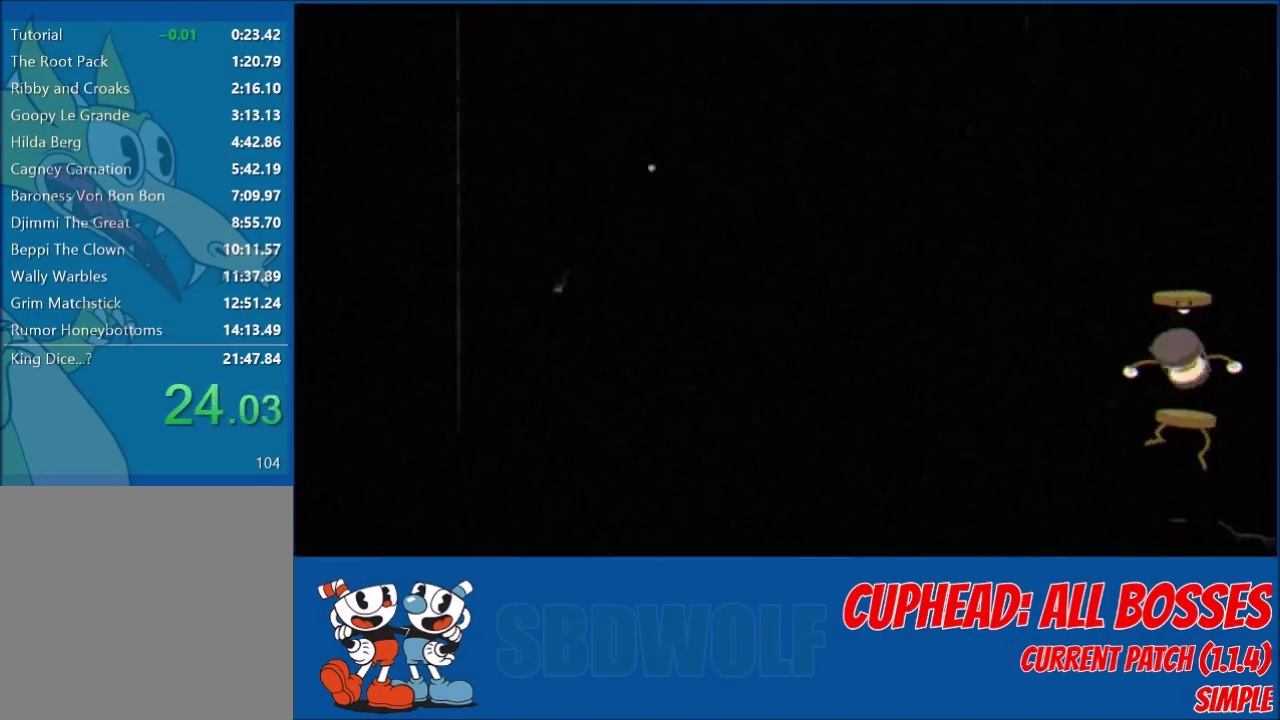
{"buttons": ["DPAD_DOWN", "DPAD_RIGHT"], "left_stick": "center", "events": []}
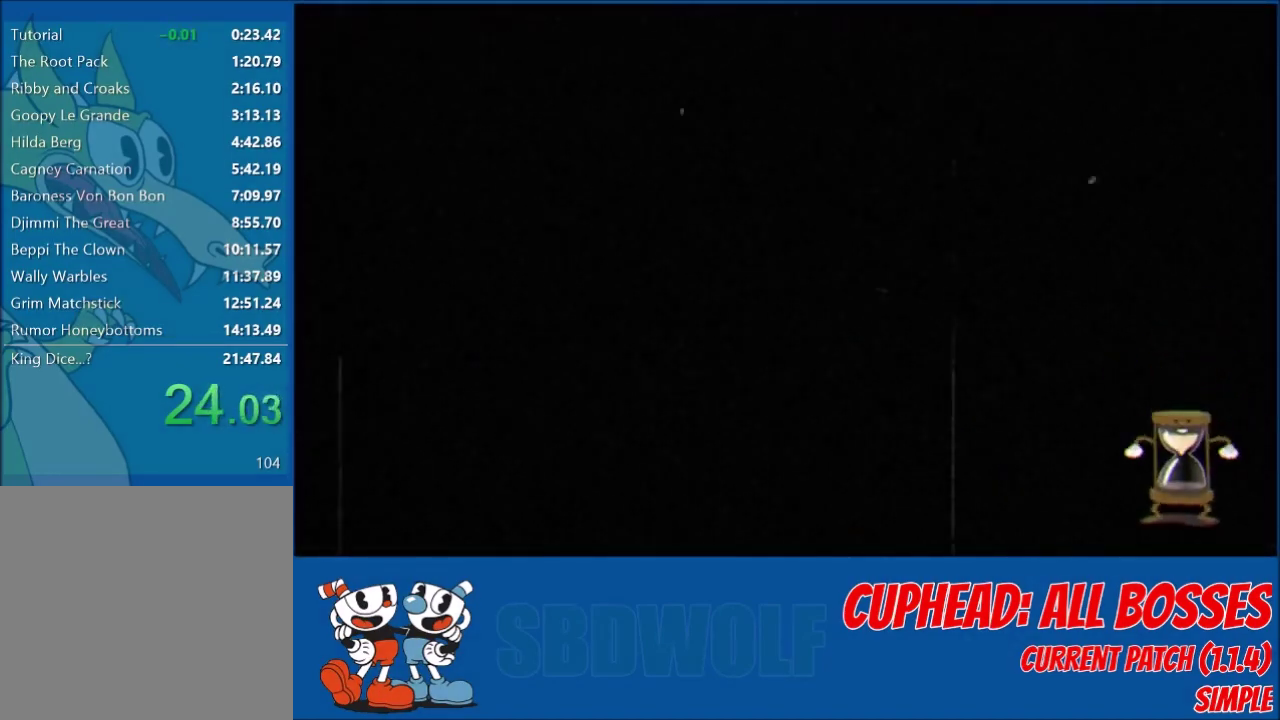
{"buttons": ["DPAD_DOWN", "DPAD_RIGHT"], "left_stick": "center", "events": []}
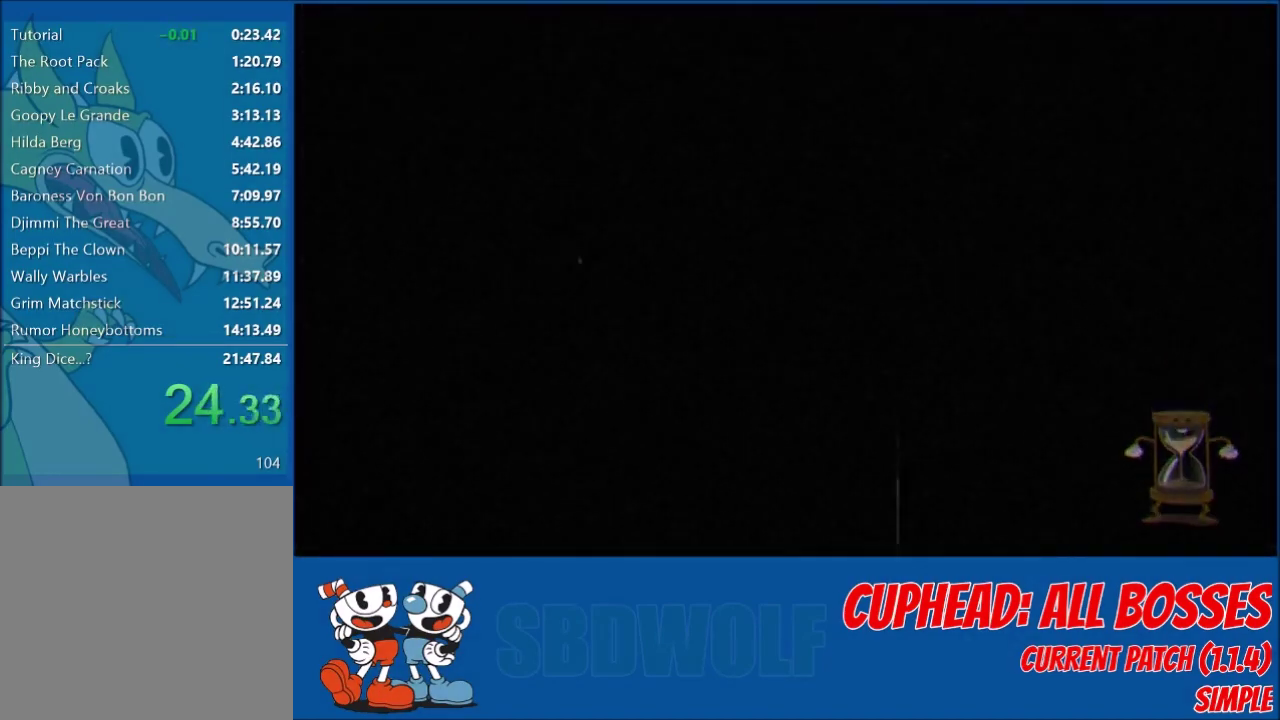
{"buttons": ["DPAD_DOWN", "DPAD_RIGHT"], "left_stick": "center", "events": []}
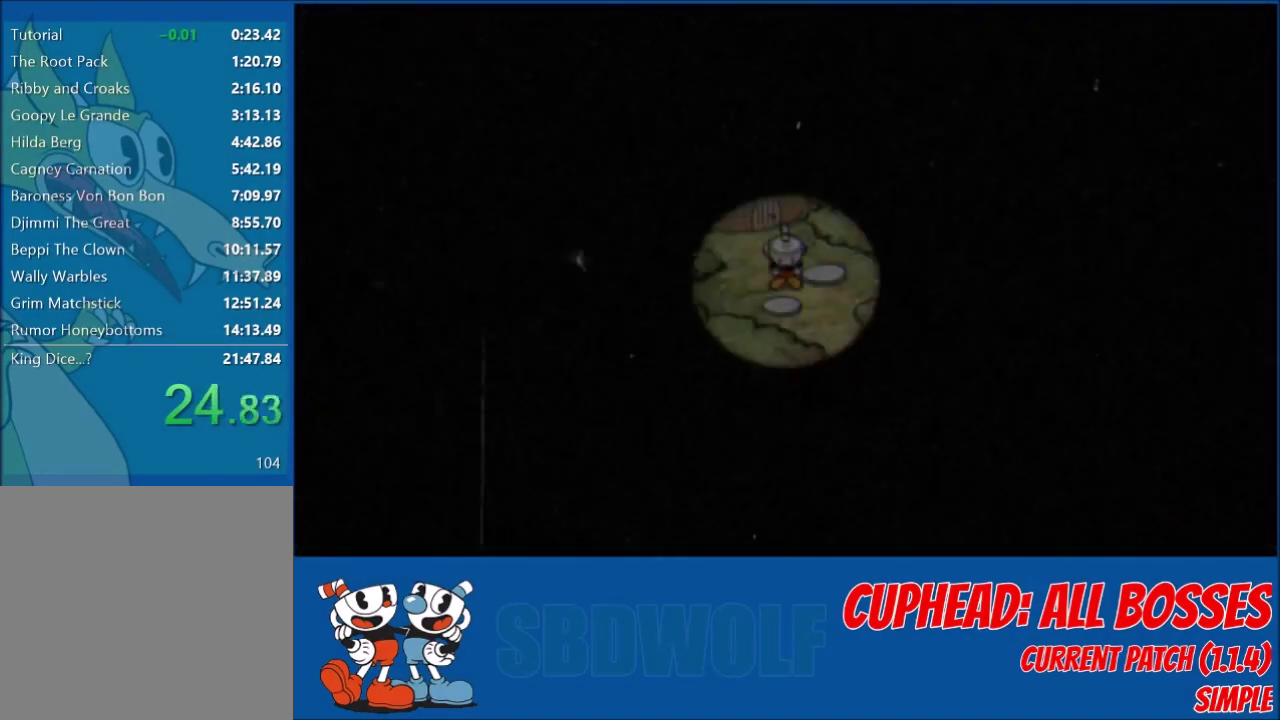
{"buttons": ["DPAD_DOWN", "DPAD_RIGHT"], "left_stick": "center", "events": []}
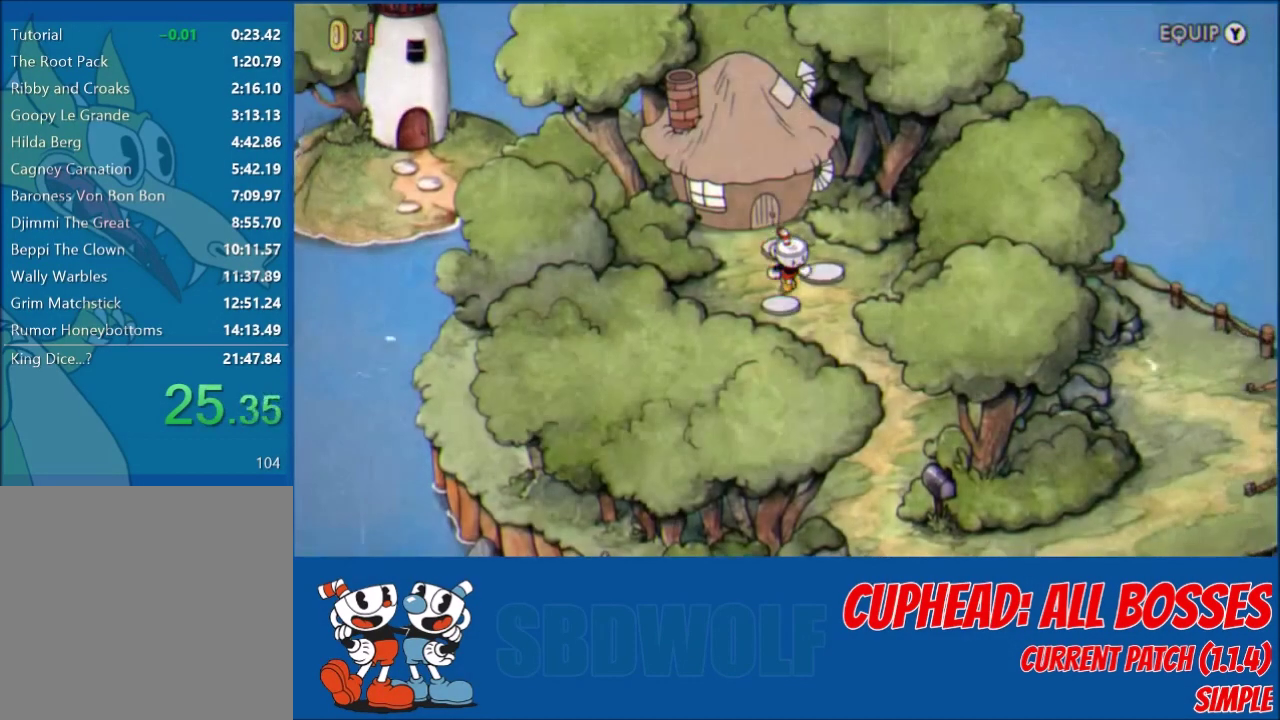
{"buttons": ["DPAD_DOWN"], "left_stick": "center", "events": [[433, "DPAD_RIGHT", "up"]]}
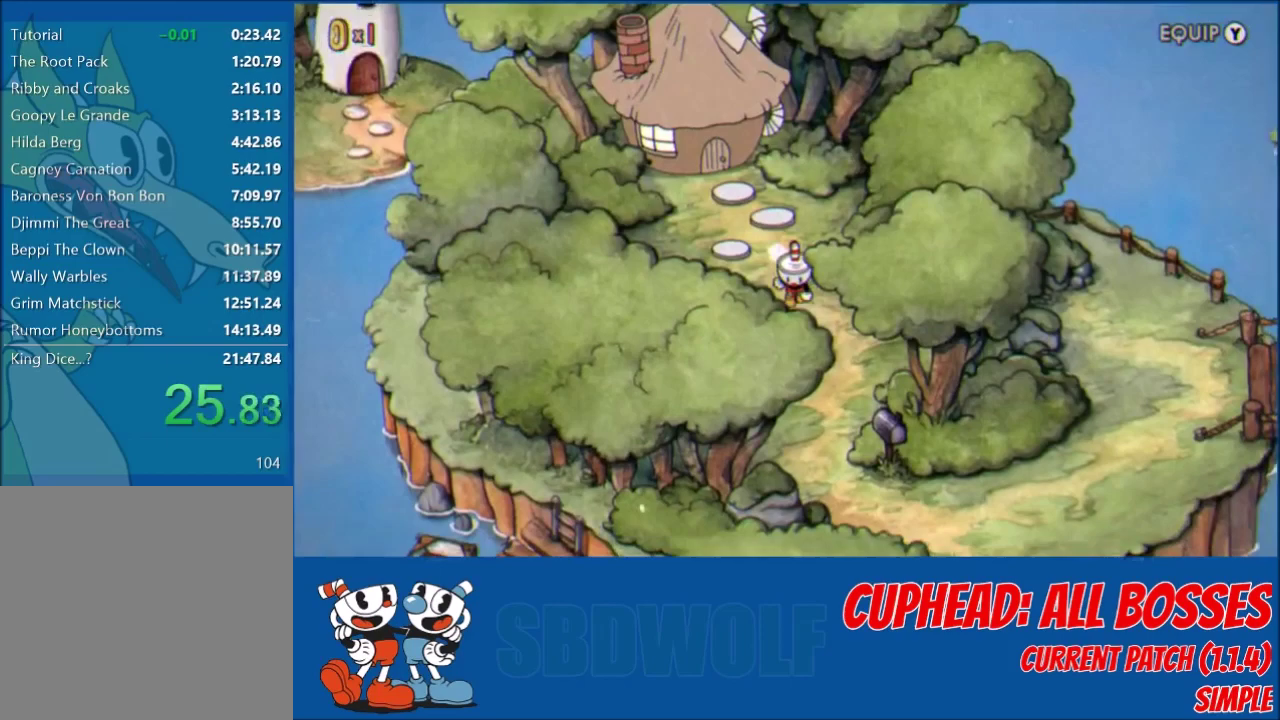
{"buttons": ["DPAD_DOWN"], "left_stick": "center", "events": []}
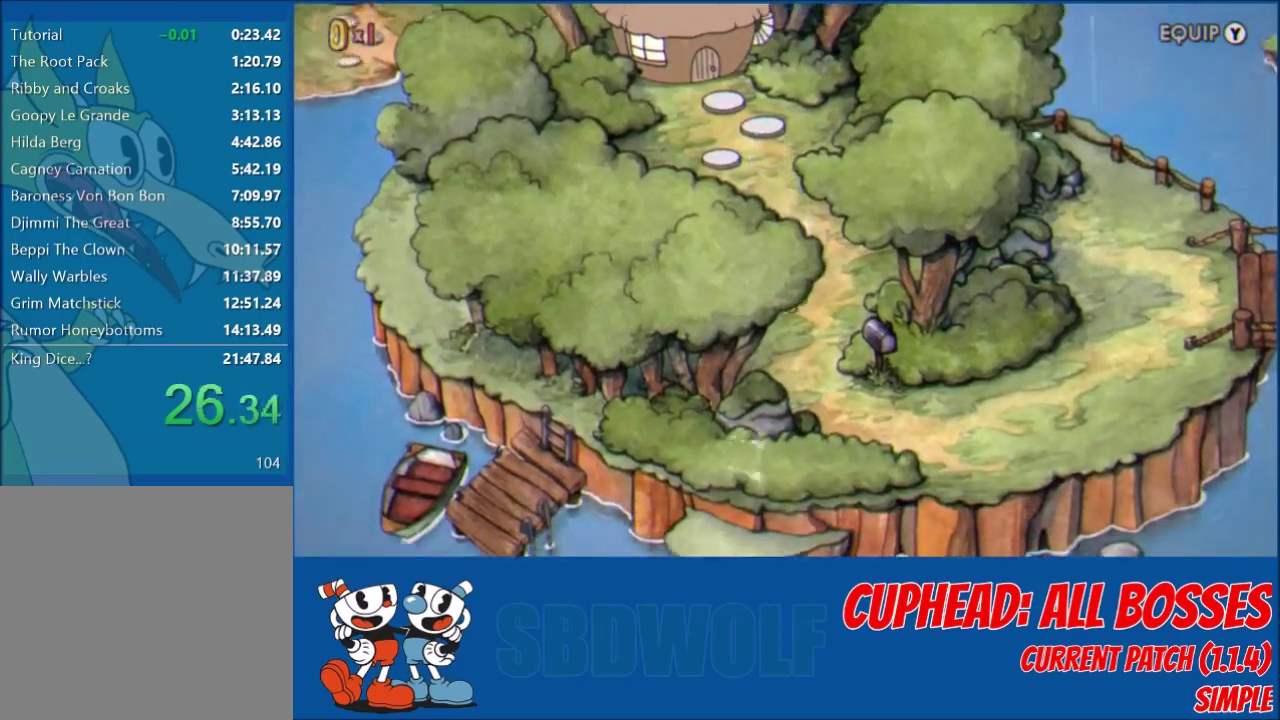
{"buttons": ["DPAD_DOWN", "DPAD_RIGHT"], "left_stick": "center", "events": [[233, "DPAD_RIGHT", "down"]]}
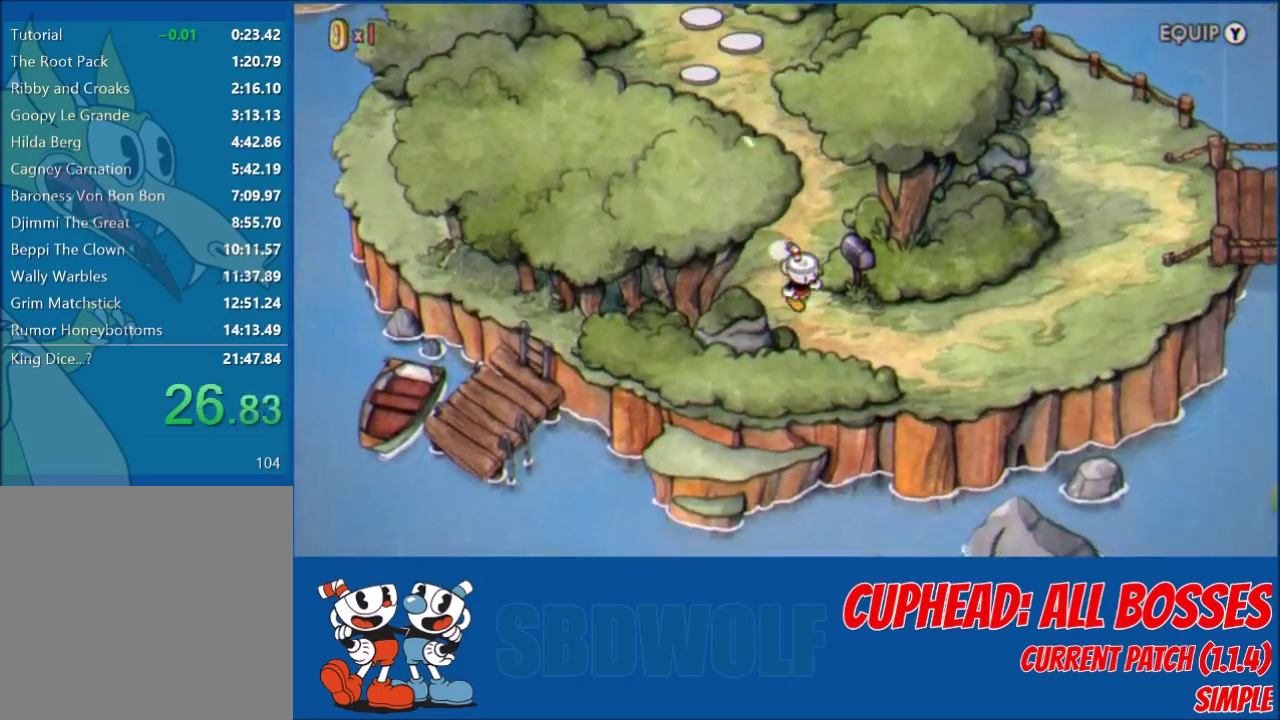
{"buttons": ["DPAD_RIGHT"], "left_stick": "center", "events": [[67, "DPAD_DOWN", "up"]]}
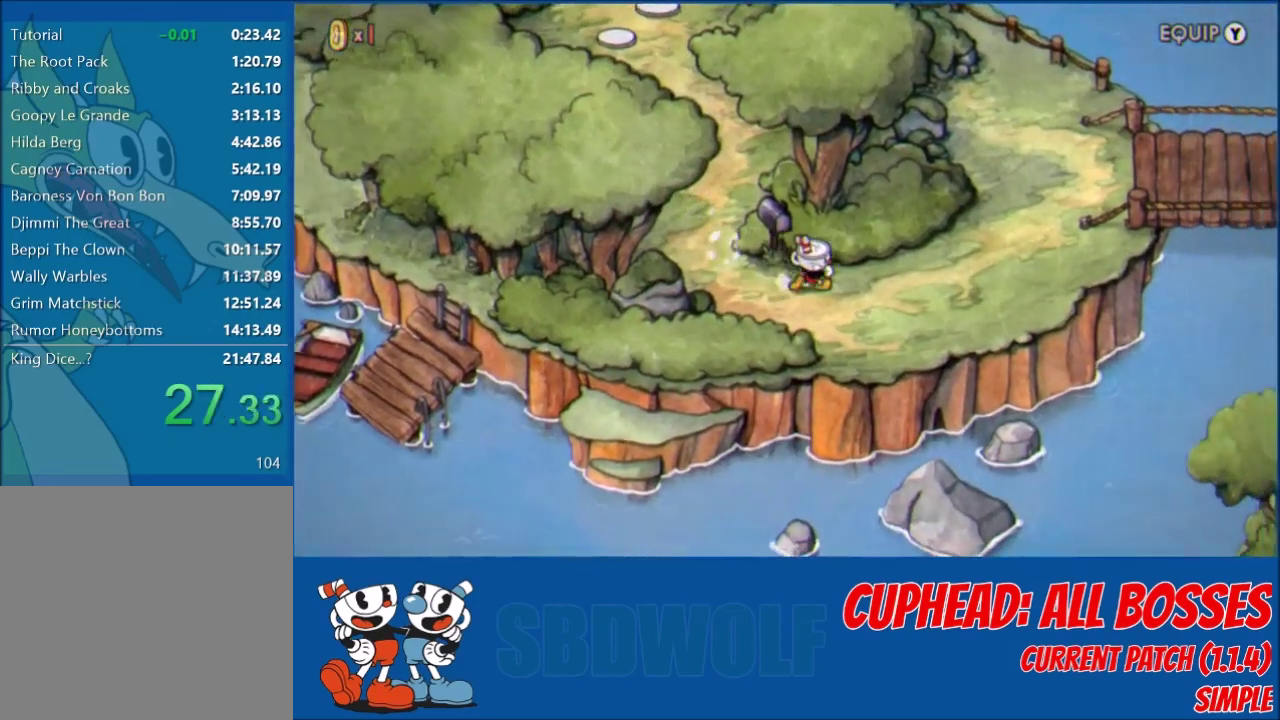
{"buttons": ["DPAD_RIGHT"], "left_stick": "center", "events": []}
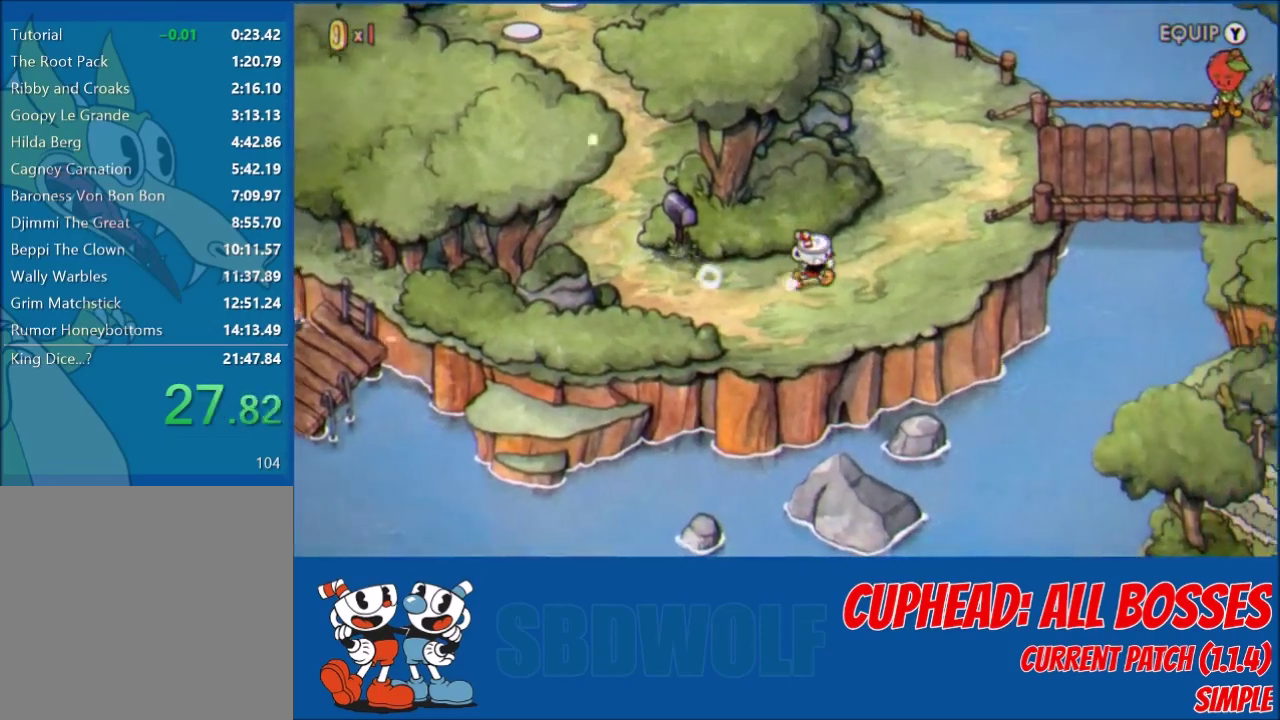
{"buttons": ["DPAD_UP", "DPAD_RIGHT"], "left_stick": "center", "events": [[300, "DPAD_UP", "down"]]}
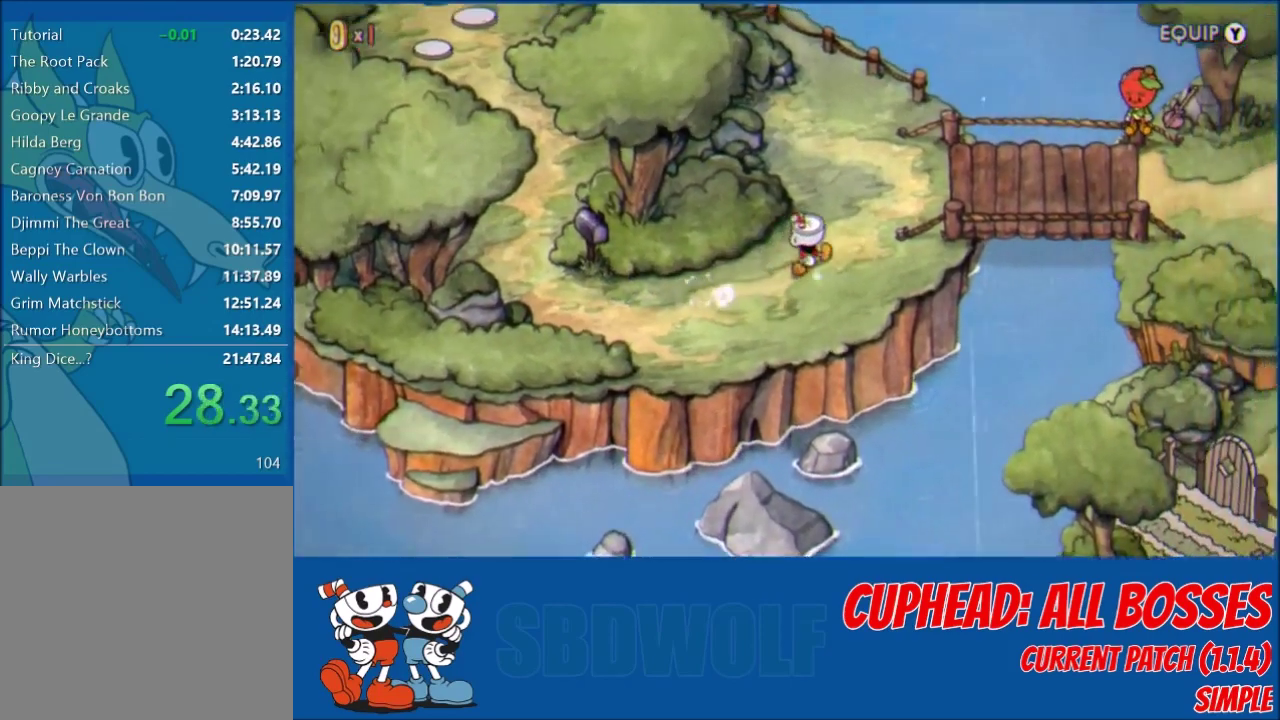
{"buttons": ["DPAD_UP", "DPAD_RIGHT"], "left_stick": "center", "events": []}